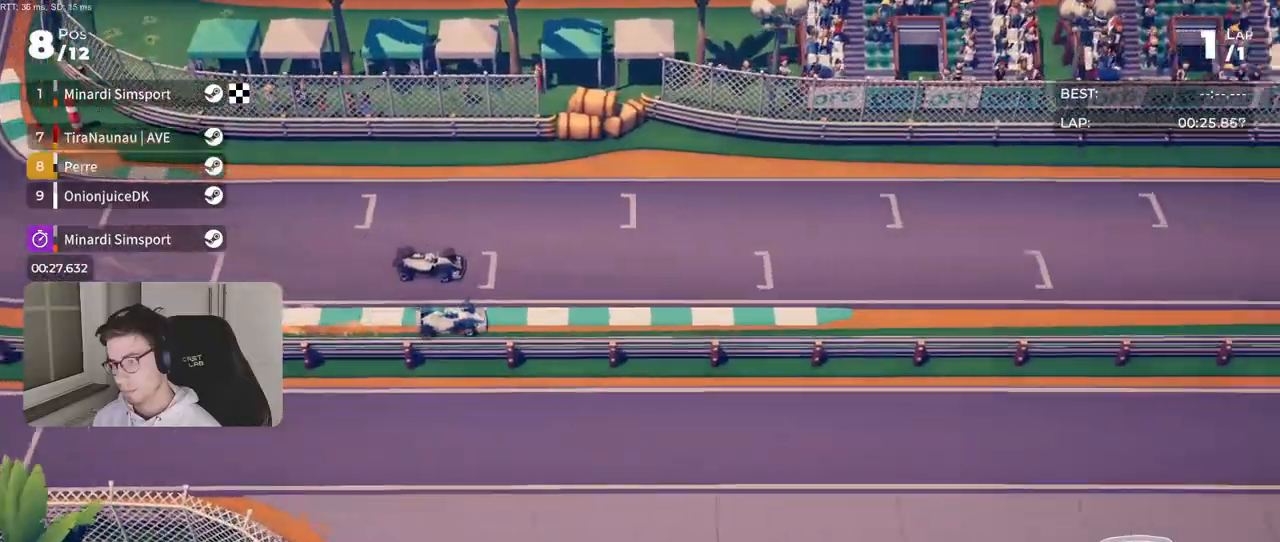
Gameplay with a controller (PlayStation layout); each line is a JSON object with the inputs held at the frame after it. "events" lists button and stick changes between this image and that frame as [ms after this image, input, new state], when the widget could be followed in between. Not read: L1 L3 R3.
{"buttons": ["R2"], "left_stick": "center", "right_stick": "center", "events": [[67, "left_stick", "center"], [133, "left_stick", "left"], [300, "left_stick", "center"], [367, "left_stick", "left"], [467, "left_stick", "center"]]}
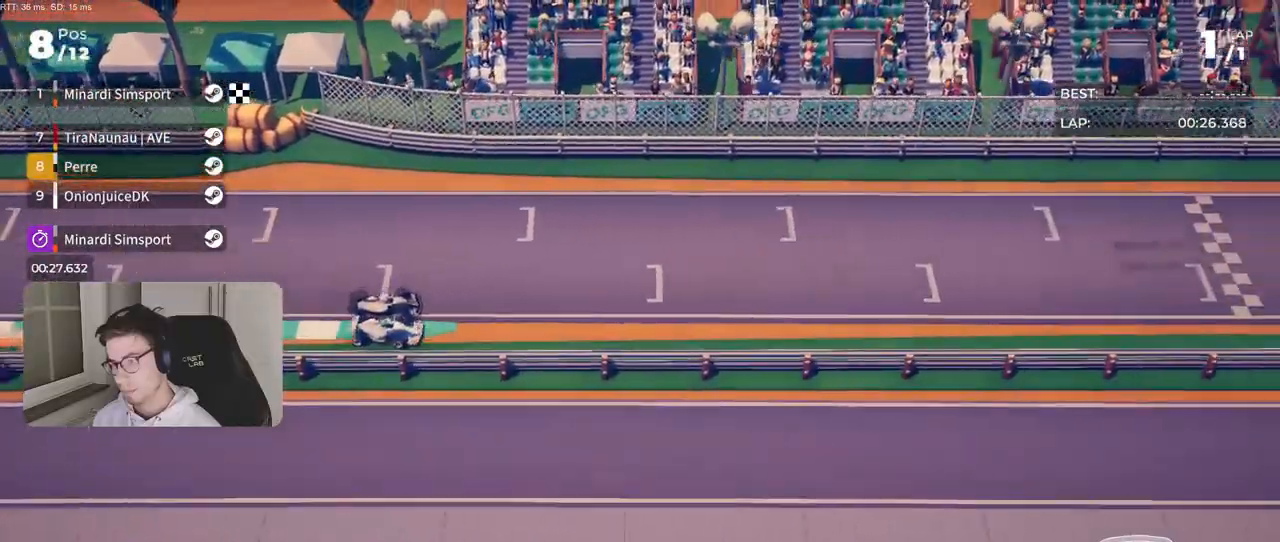
{"buttons": ["R2"], "left_stick": "center", "right_stick": "center", "events": [[200, "left_stick", "right"], [283, "left_stick", "center"]]}
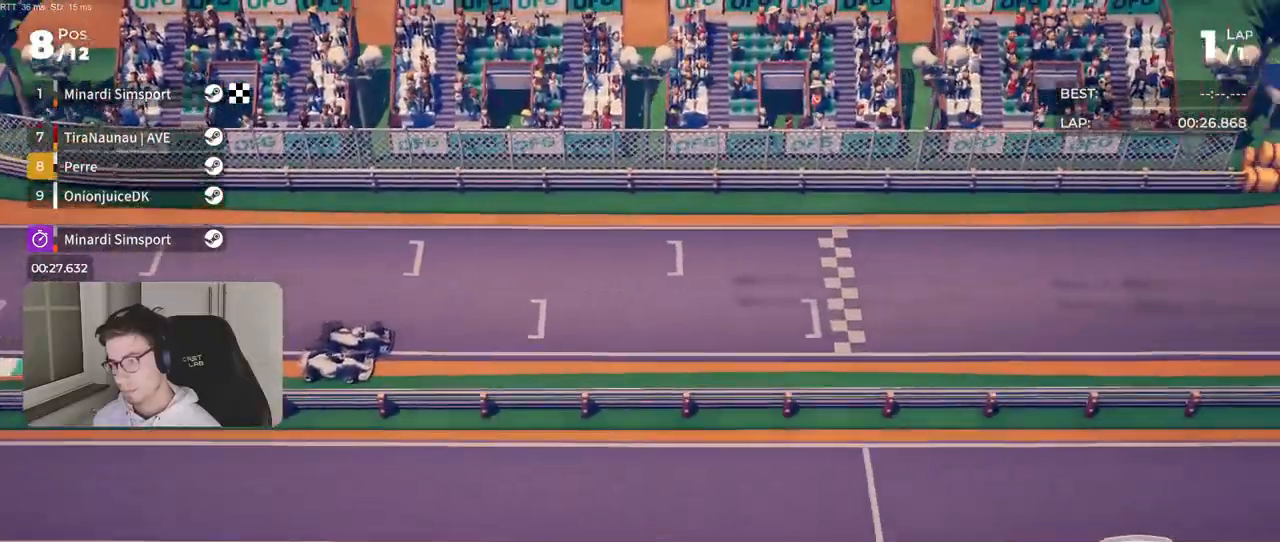
{"buttons": ["R2"], "left_stick": "center", "right_stick": "center", "events": []}
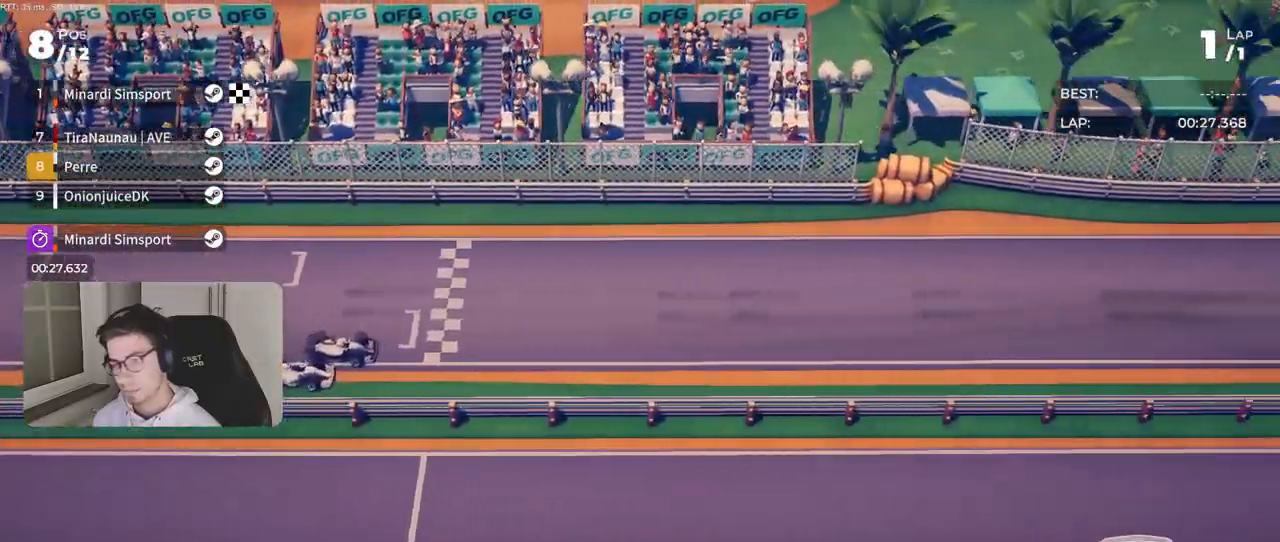
{"buttons": ["R2"], "left_stick": "center", "right_stick": "center", "events": []}
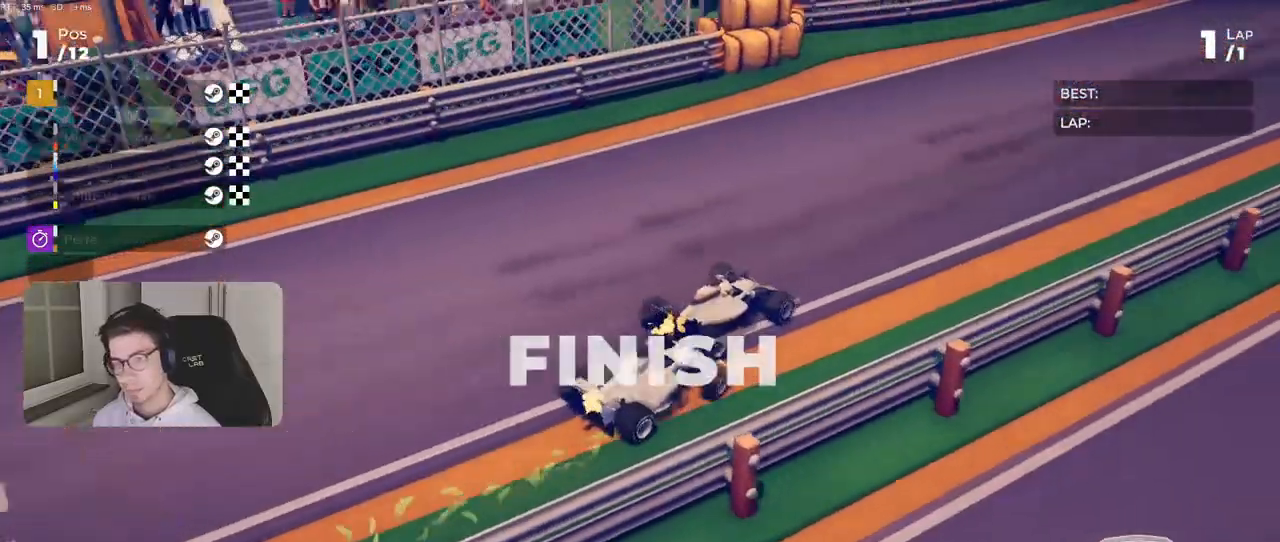
{"buttons": [], "left_stick": "center", "right_stick": "center", "events": [[183, "R2", "up"]]}
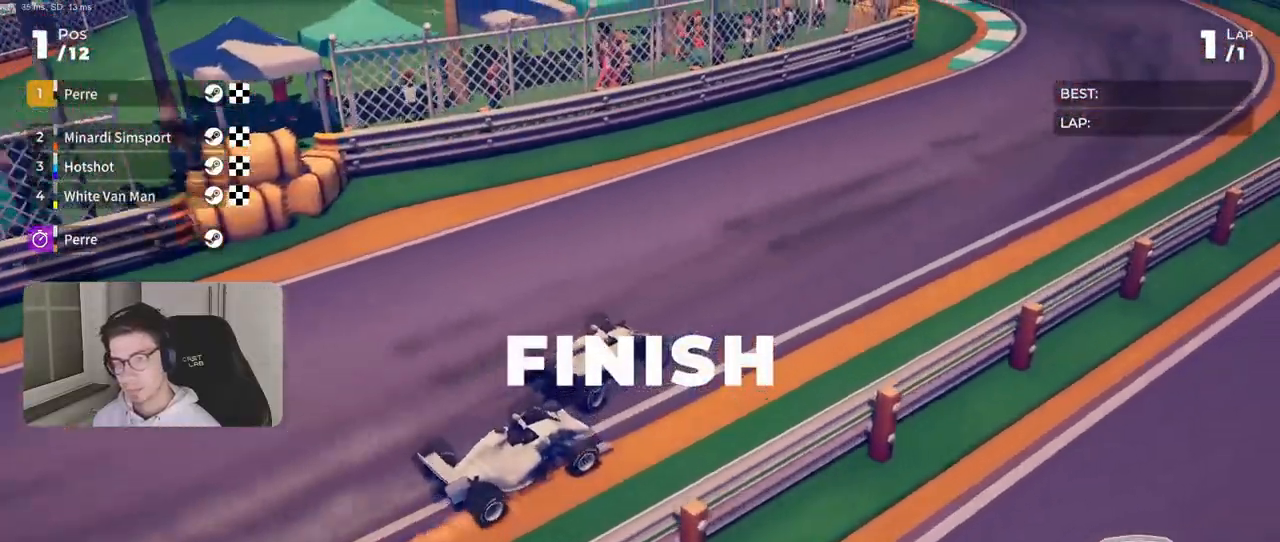
{"buttons": [], "left_stick": "center", "right_stick": "center", "events": []}
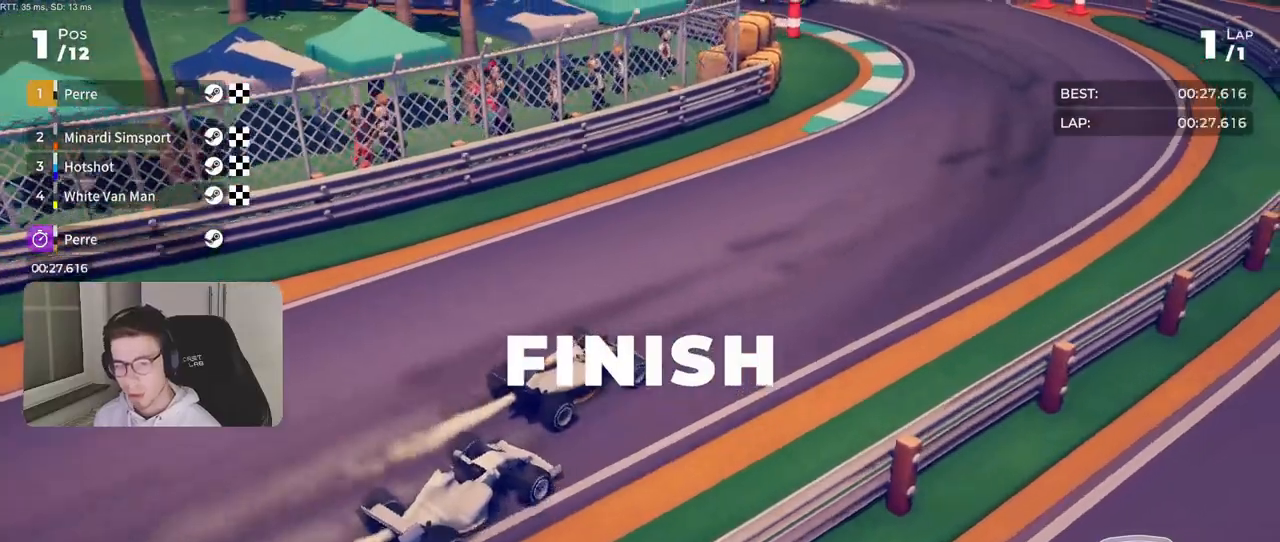
{"buttons": [], "left_stick": "center", "right_stick": "center", "events": []}
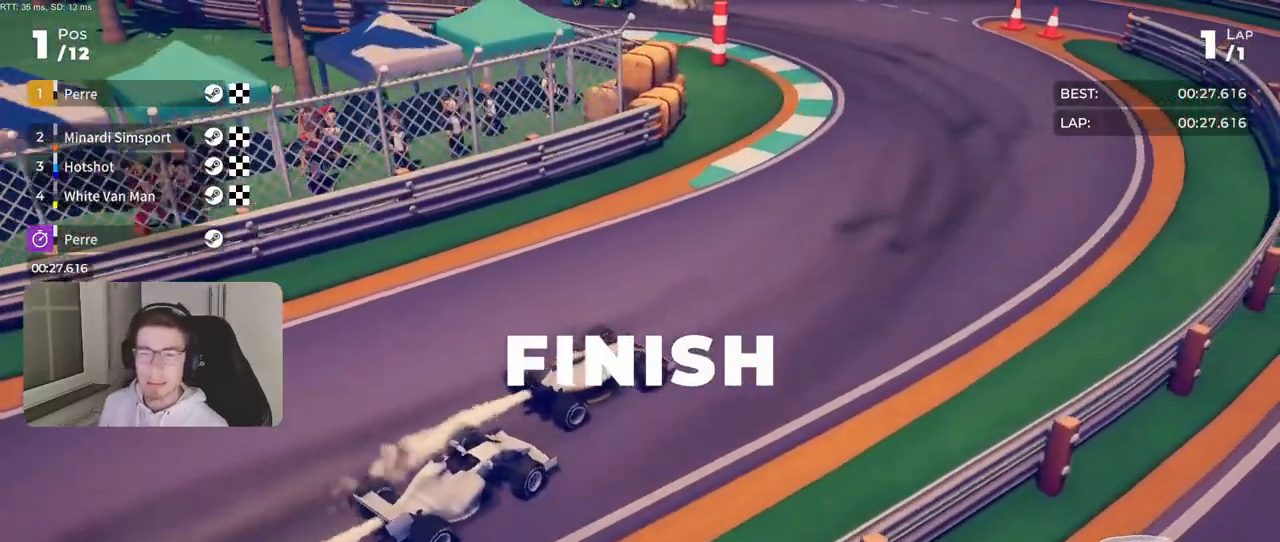
{"buttons": [], "left_stick": "center", "right_stick": "center", "events": []}
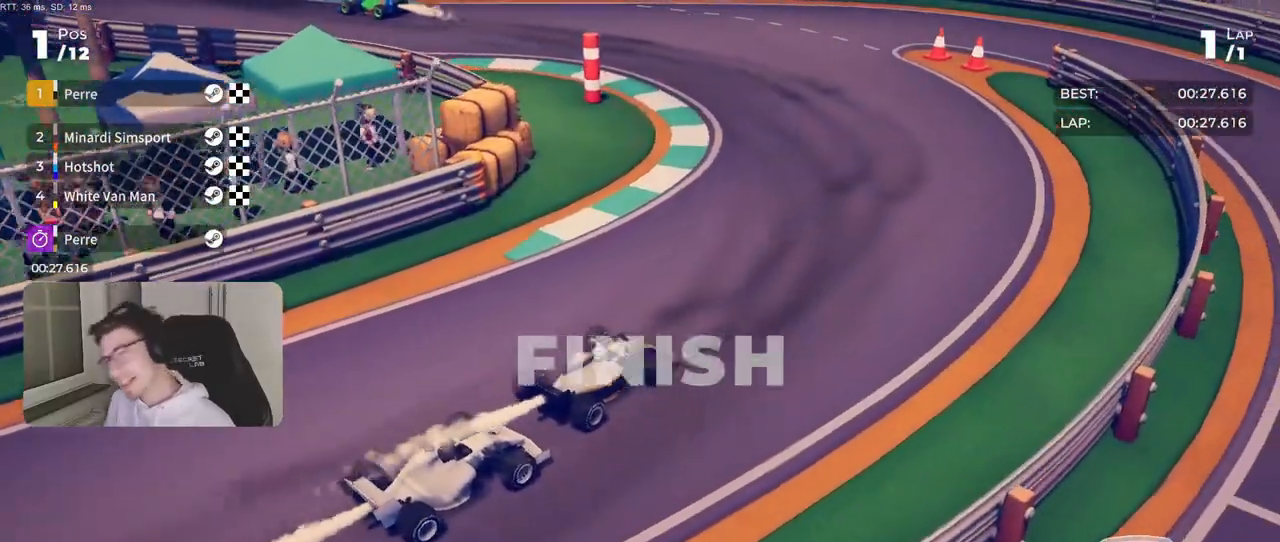
{"buttons": [], "left_stick": "center", "right_stick": "center", "events": []}
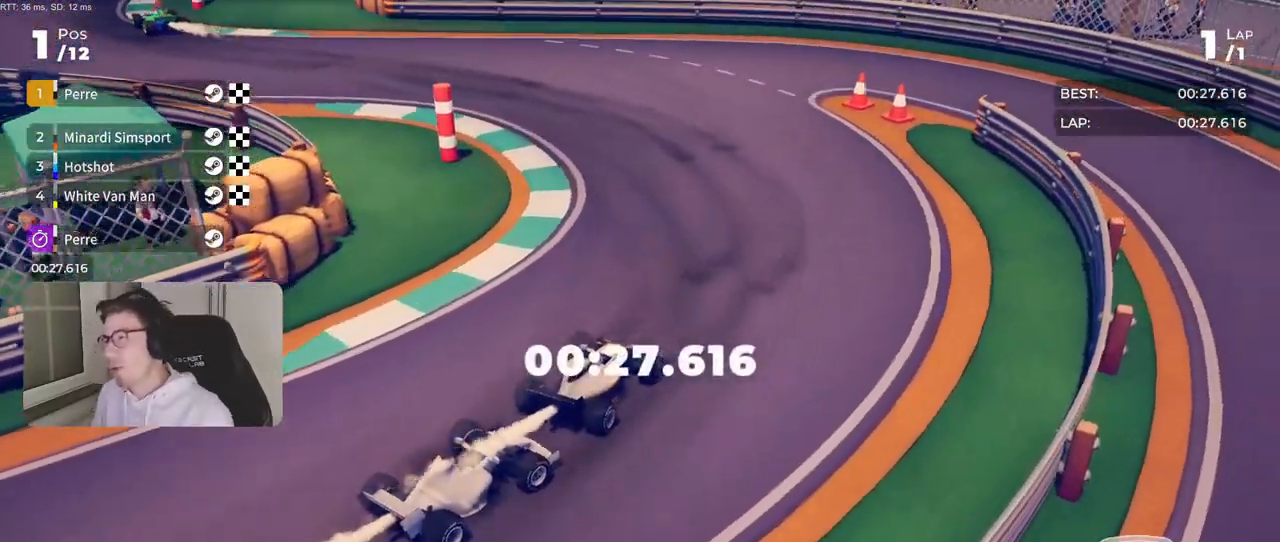
{"buttons": [], "left_stick": "center", "right_stick": "center", "events": []}
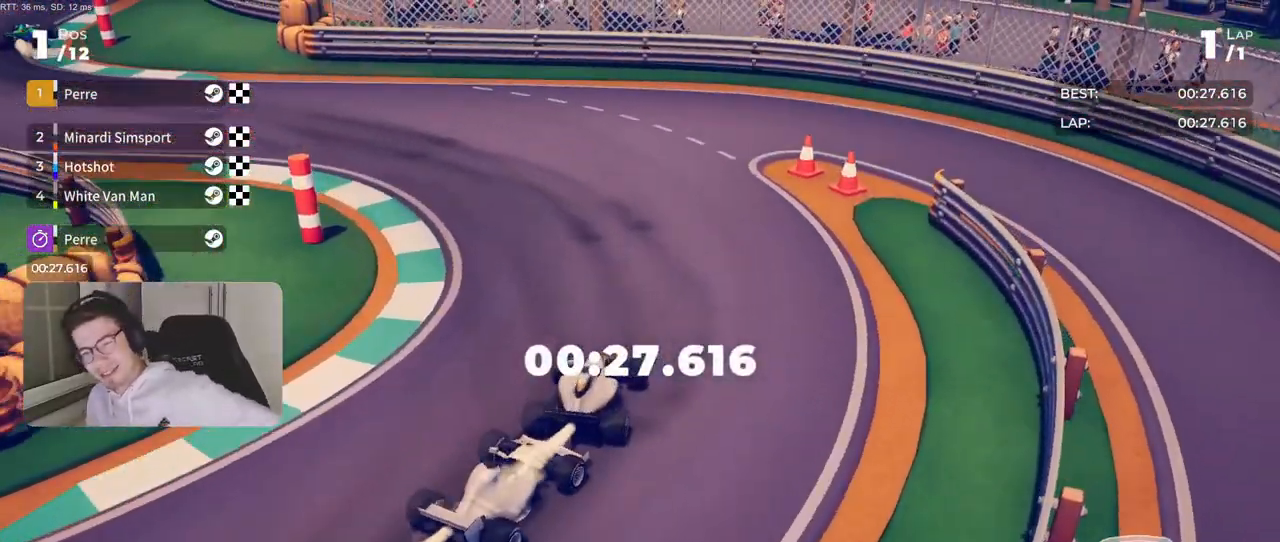
{"buttons": [], "left_stick": "center", "right_stick": "center", "events": []}
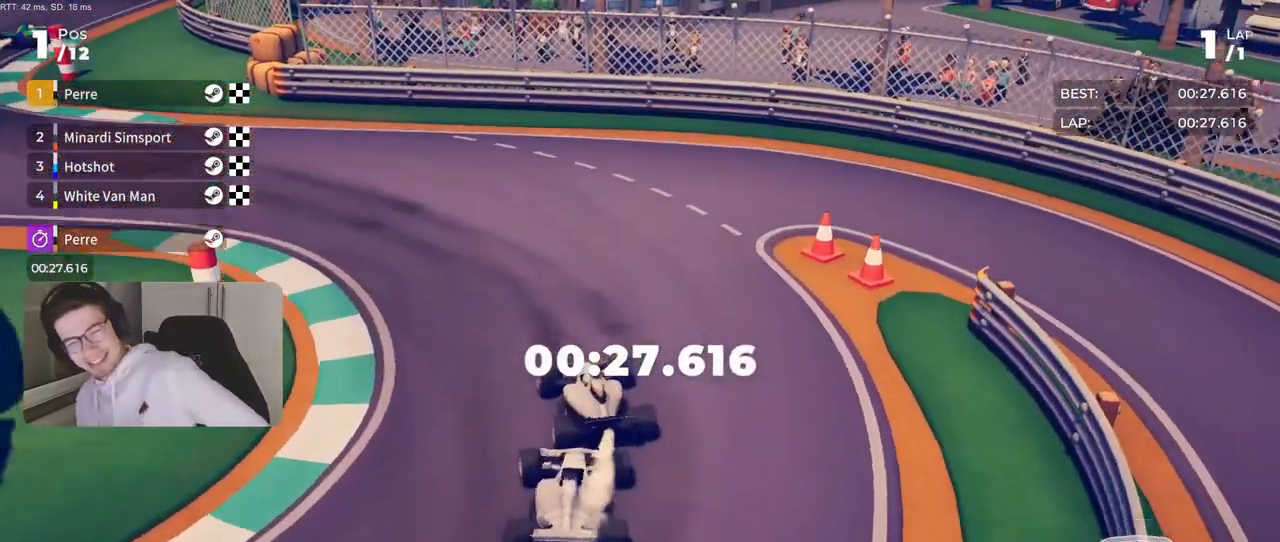
{"buttons": [], "left_stick": "center", "right_stick": "center", "events": []}
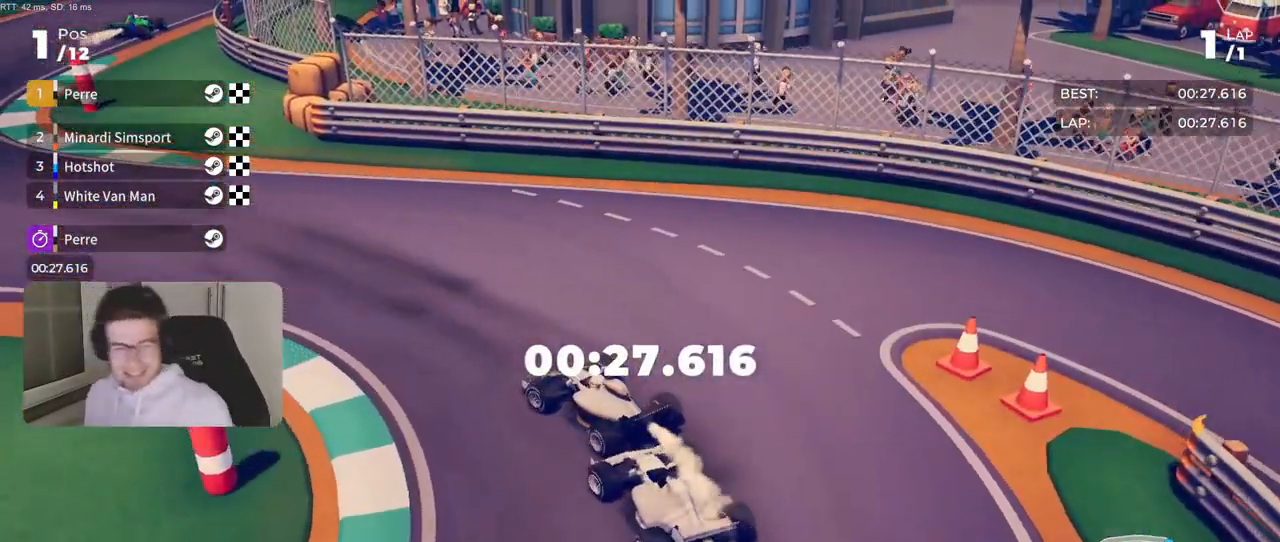
{"buttons": [], "left_stick": "center", "right_stick": "center", "events": []}
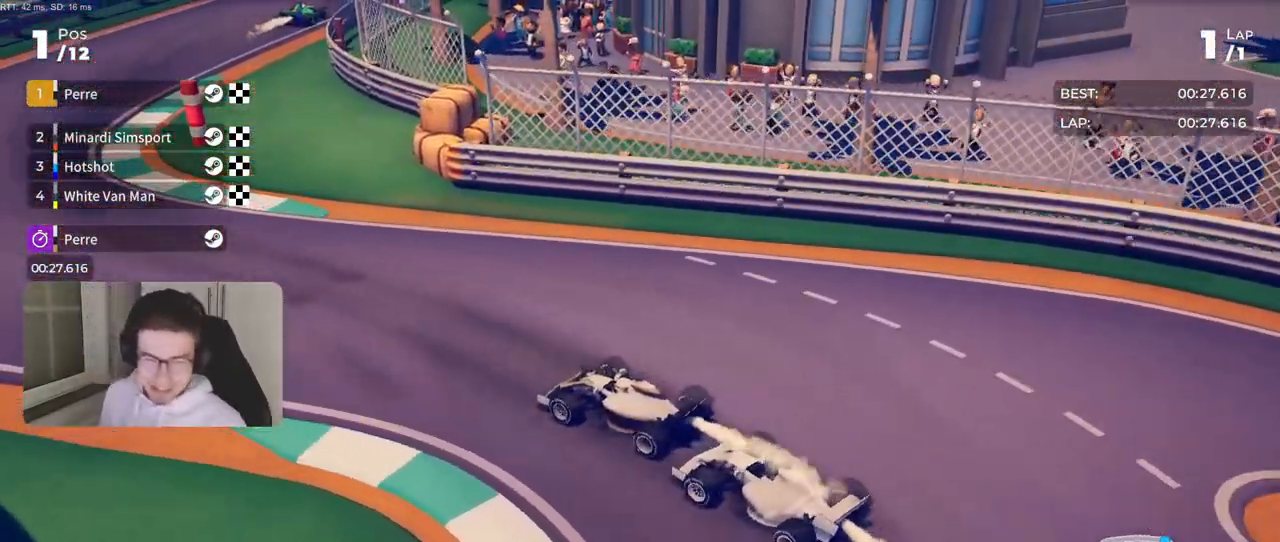
{"buttons": [], "left_stick": "center", "right_stick": "center", "events": []}
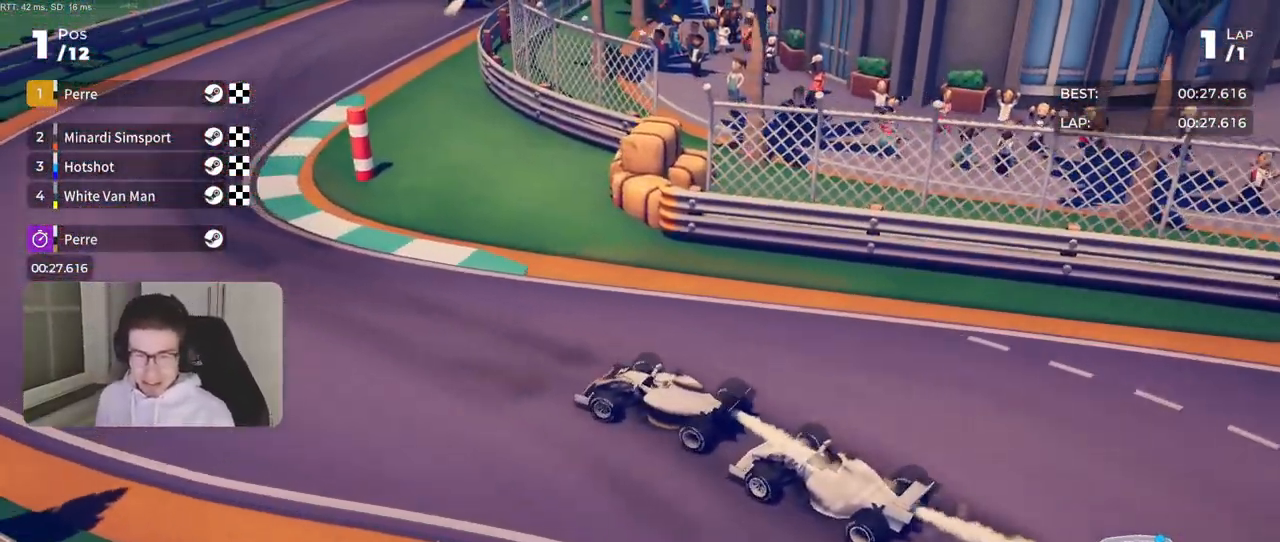
{"buttons": ["R2"], "left_stick": "right", "right_stick": "center", "events": [[100, "R2", "down"], [150, "left_stick", "right"]]}
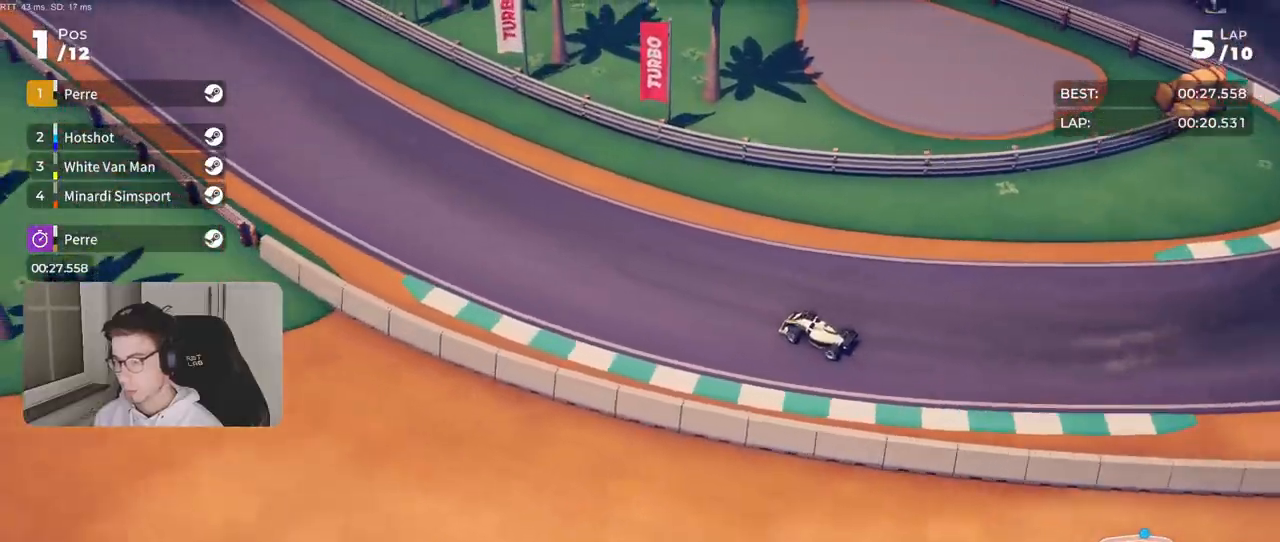
{"buttons": ["R2"], "left_stick": "center", "right_stick": "center", "events": [[33, "left_stick", "center"], [117, "left_stick", "right"], [283, "left_stick", "center"], [350, "left_stick", "right"], [483, "left_stick", "center"]]}
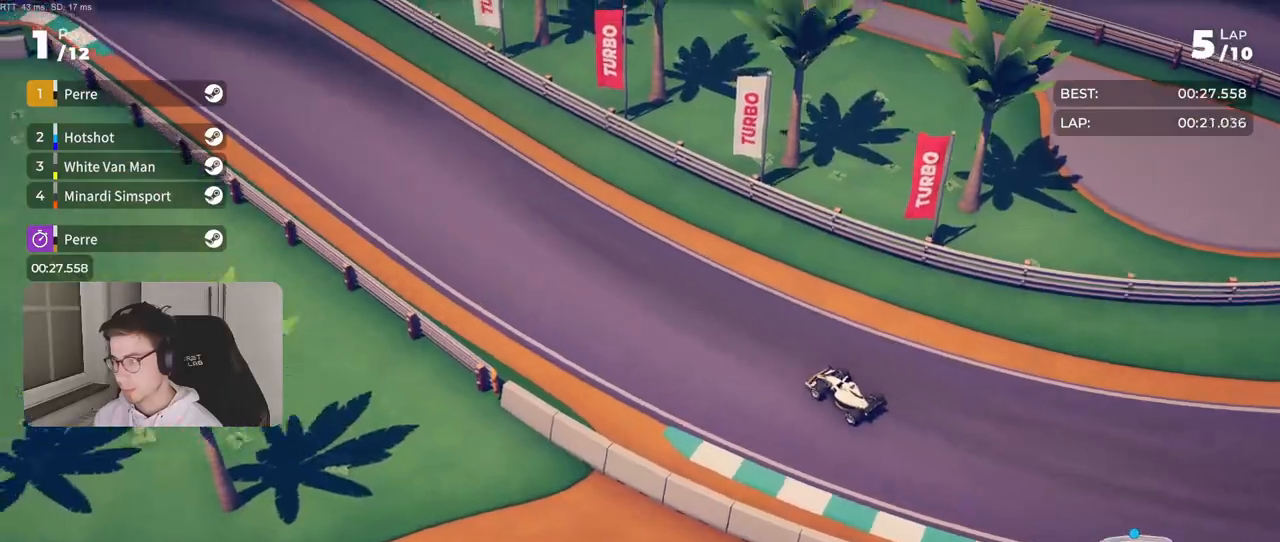
{"buttons": ["R2"], "left_stick": "center", "right_stick": "center", "events": [[83, "left_stick", "right"], [217, "left_stick", "center"], [267, "left_stick", "right"], [400, "left_stick", "center"]]}
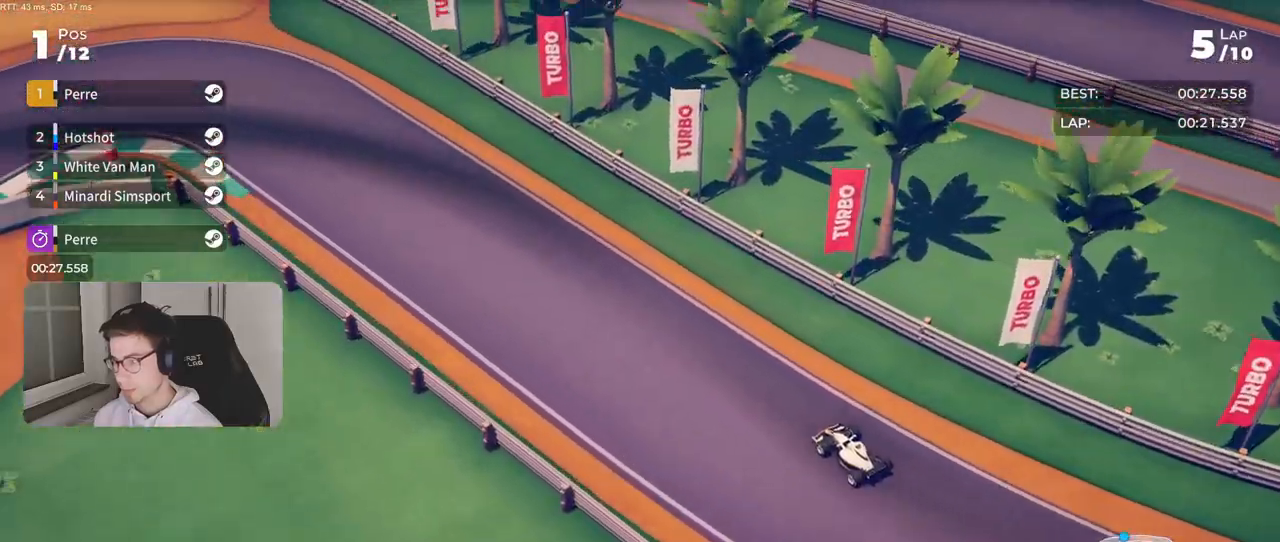
{"buttons": ["R2"], "left_stick": "left", "right_stick": "center", "events": [[17, "left_stick", "left"], [117, "left_stick", "center"], [217, "left_stick", "left"]]}
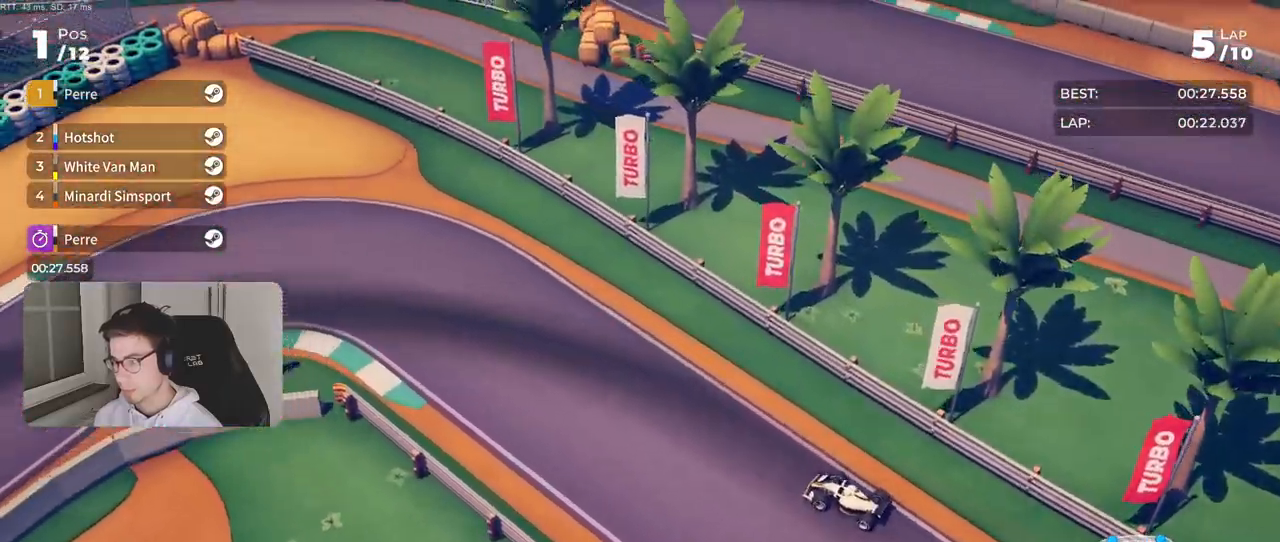
{"buttons": ["R2"], "left_stick": "left", "right_stick": "center", "events": [[17, "R2", "up"], [267, "R2", "down"]]}
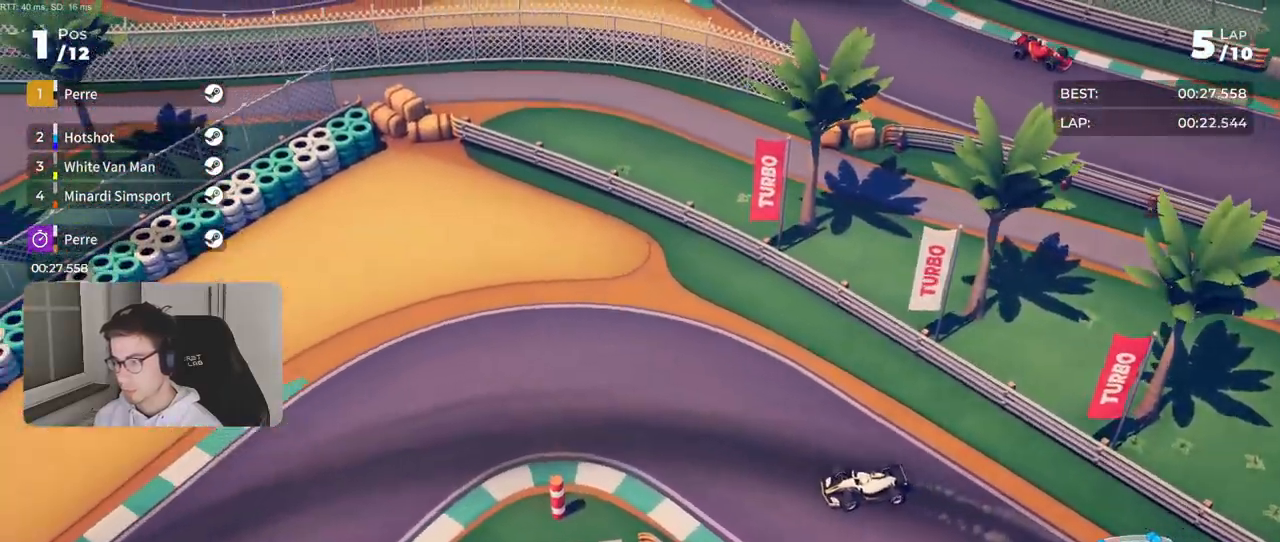
{"buttons": ["R2"], "left_stick": "left", "right_stick": "center", "events": []}
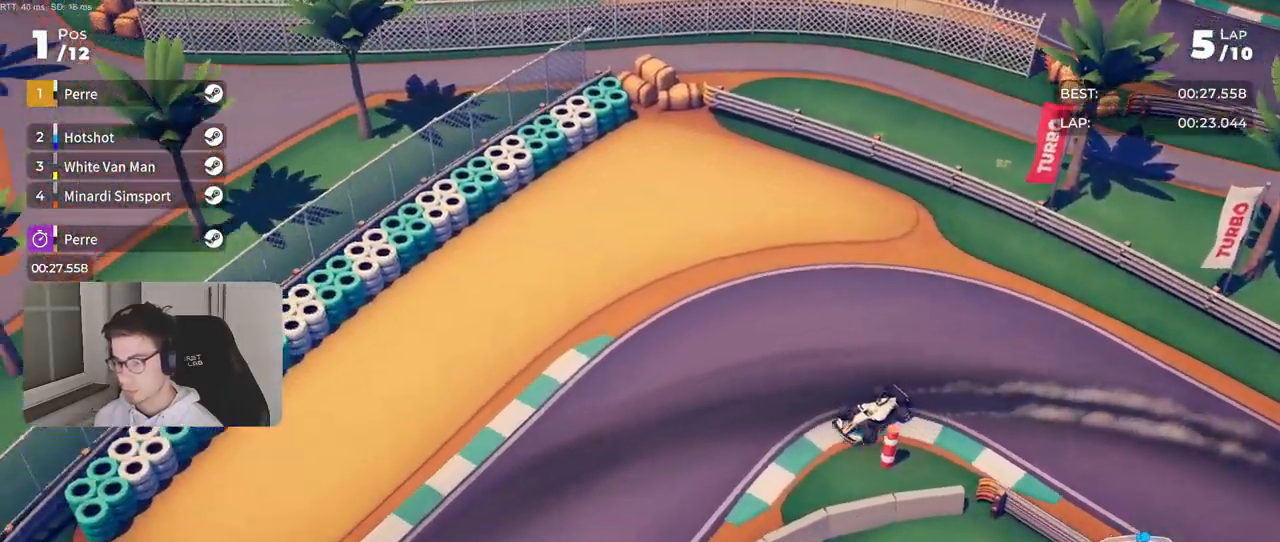
{"buttons": ["R2"], "left_stick": "left", "right_stick": "center", "events": []}
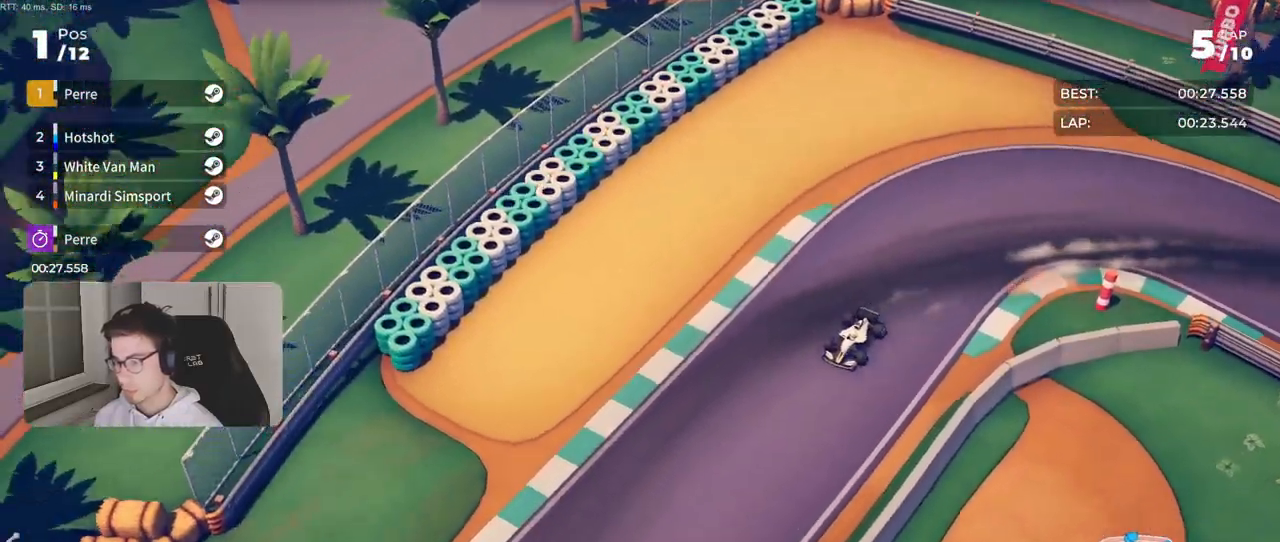
{"buttons": ["R2"], "left_stick": "center", "right_stick": "center", "events": [[250, "left_stick", "center"], [300, "left_stick", "left"], [467, "left_stick", "center"]]}
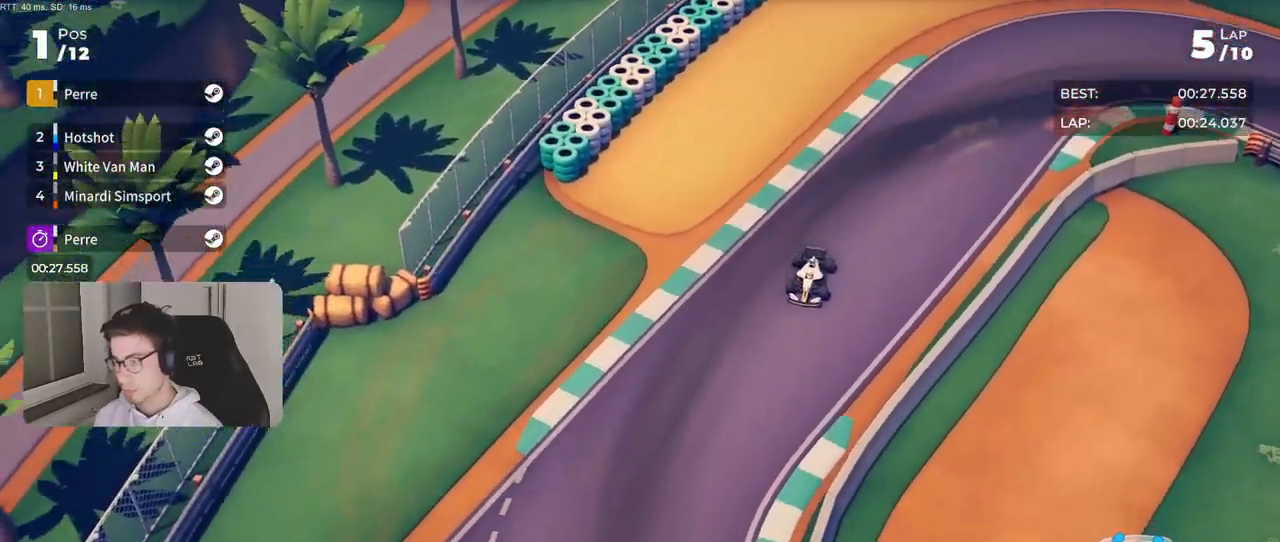
{"buttons": ["R2"], "left_stick": "center", "right_stick": "center", "events": [[33, "left_stick", "left"], [250, "left_stick", "center"], [300, "left_stick", "left"], [483, "left_stick", "center"]]}
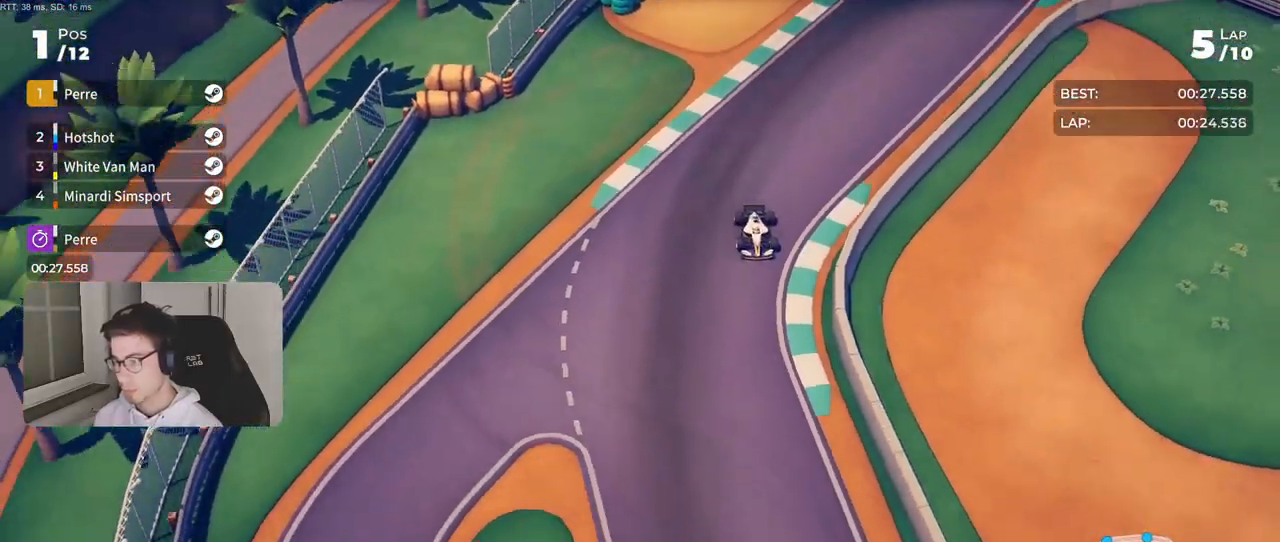
{"buttons": ["R2"], "left_stick": "left", "right_stick": "center", "events": [[33, "left_stick", "left"]]}
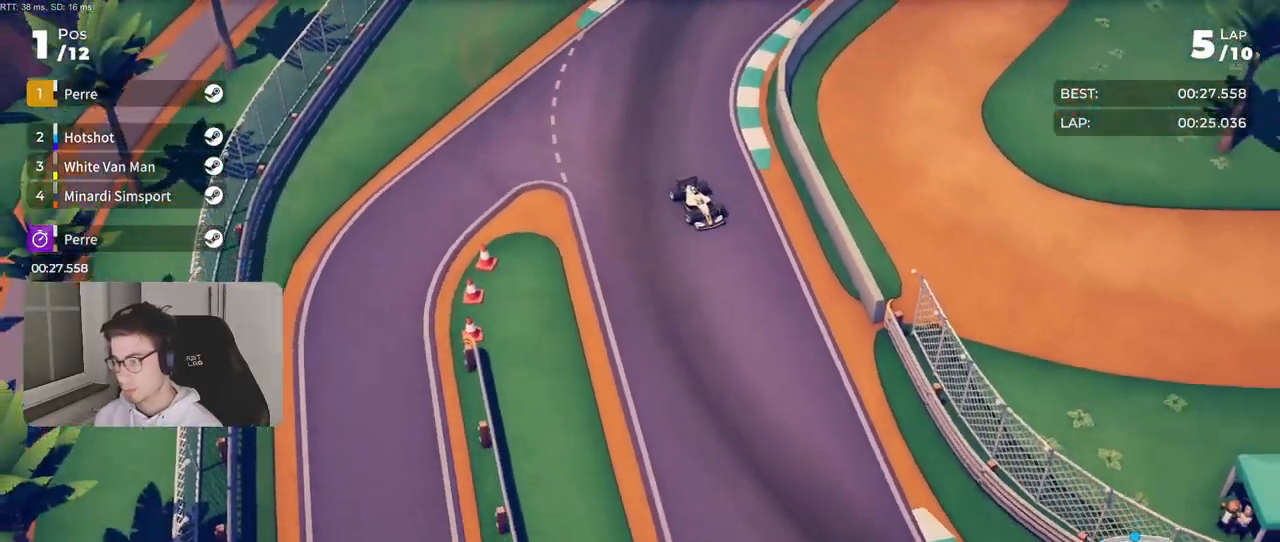
{"buttons": ["R2"], "left_stick": "left", "right_stick": "center", "events": []}
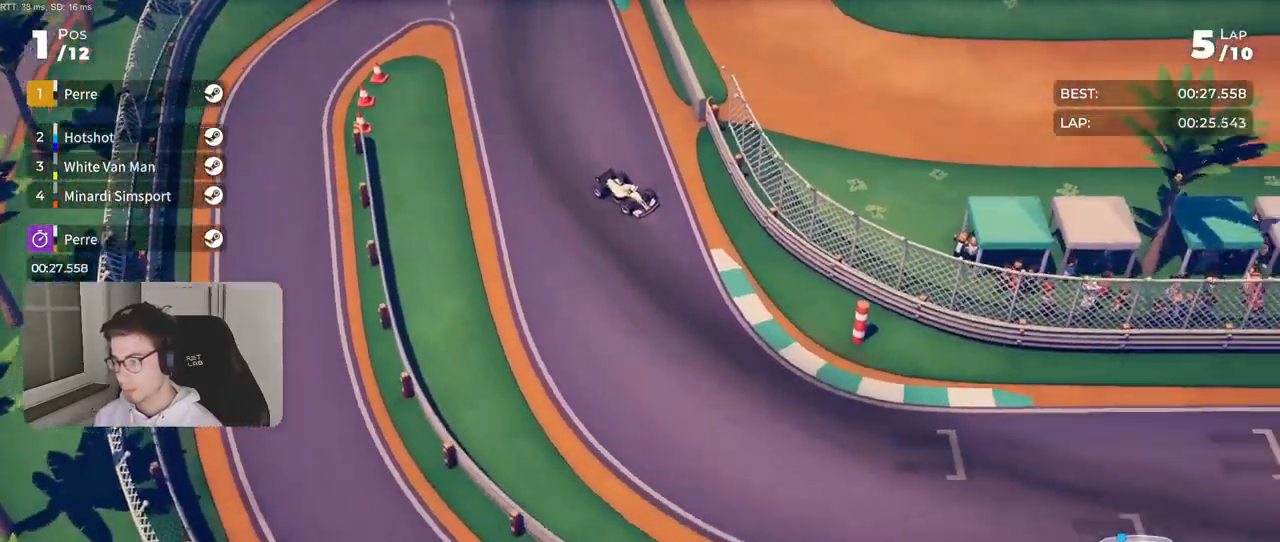
{"buttons": ["R2"], "left_stick": "left", "right_stick": "center", "events": []}